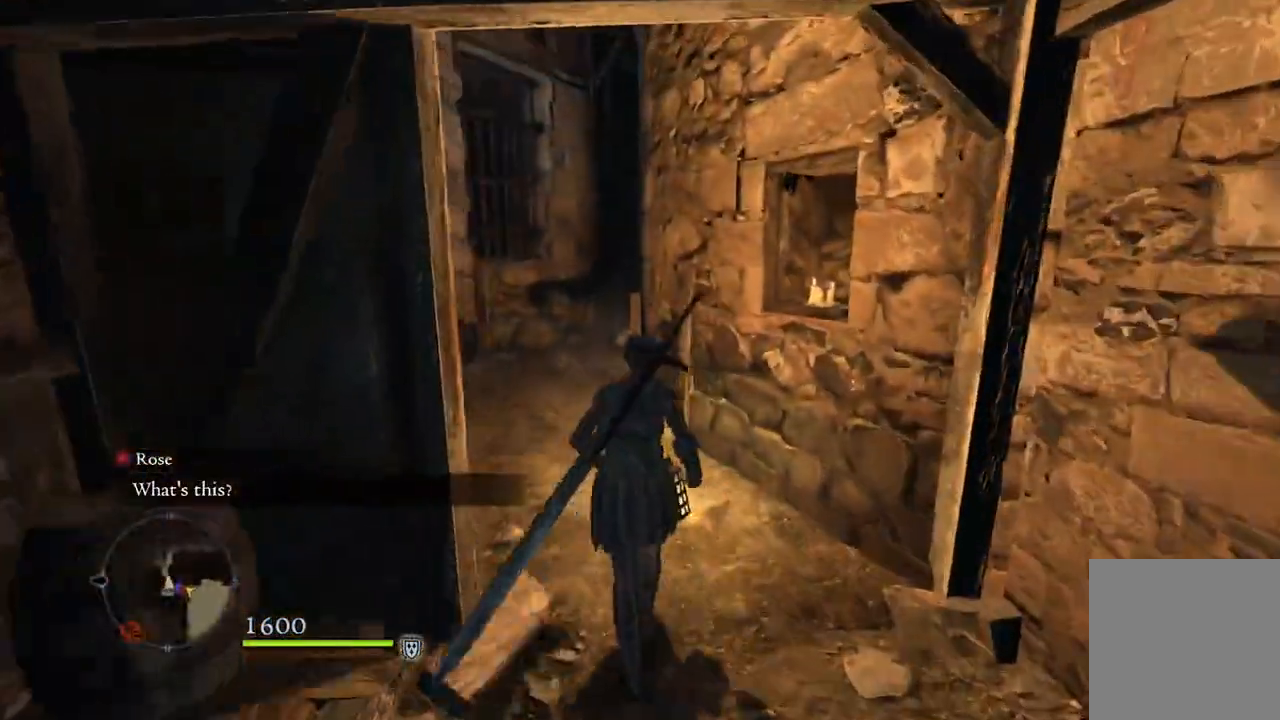
Gameplay with a controller (Xbox layout); each line is a JSON object with the inputs held at the frame after it. "events" lists button and stick changes between this image and that frame as [ms after this image, input, new state], when the widget could be followed in between.
{"buttons": [], "left_stick": "up", "right_stick": "center", "events": [[150, "right_stick", "center"]]}
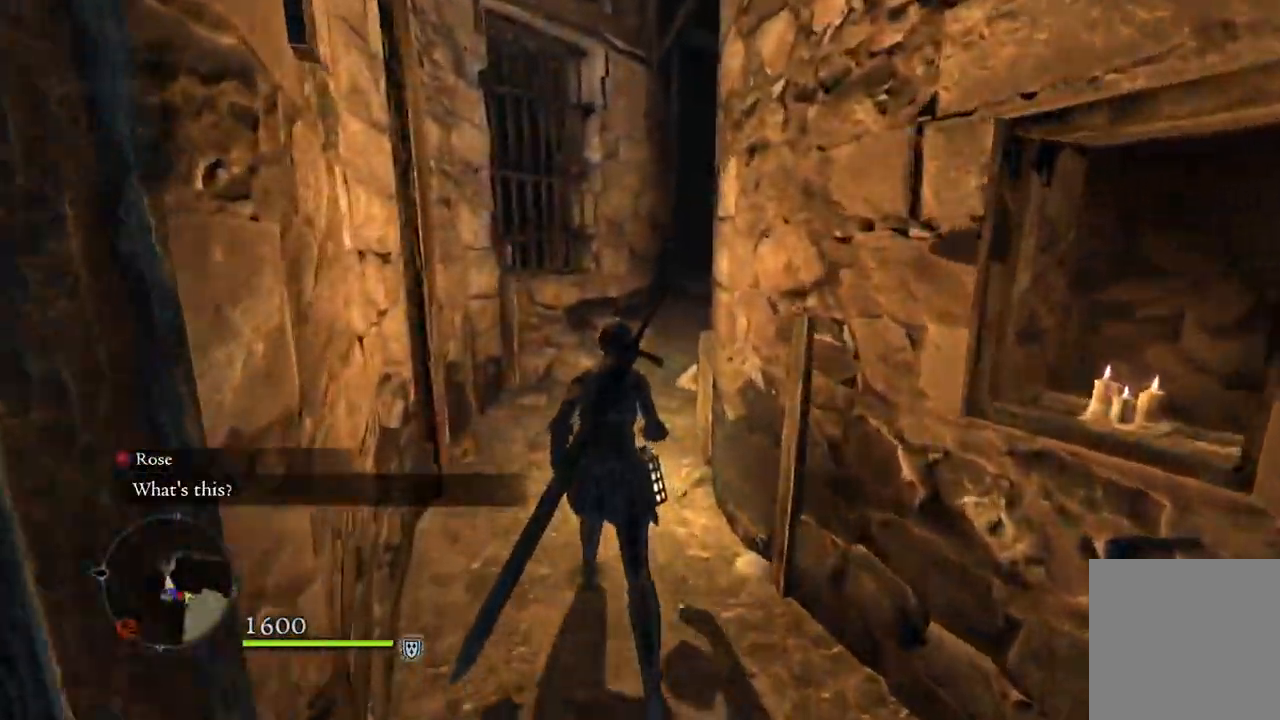
{"buttons": [], "left_stick": "up", "right_stick": "center", "events": []}
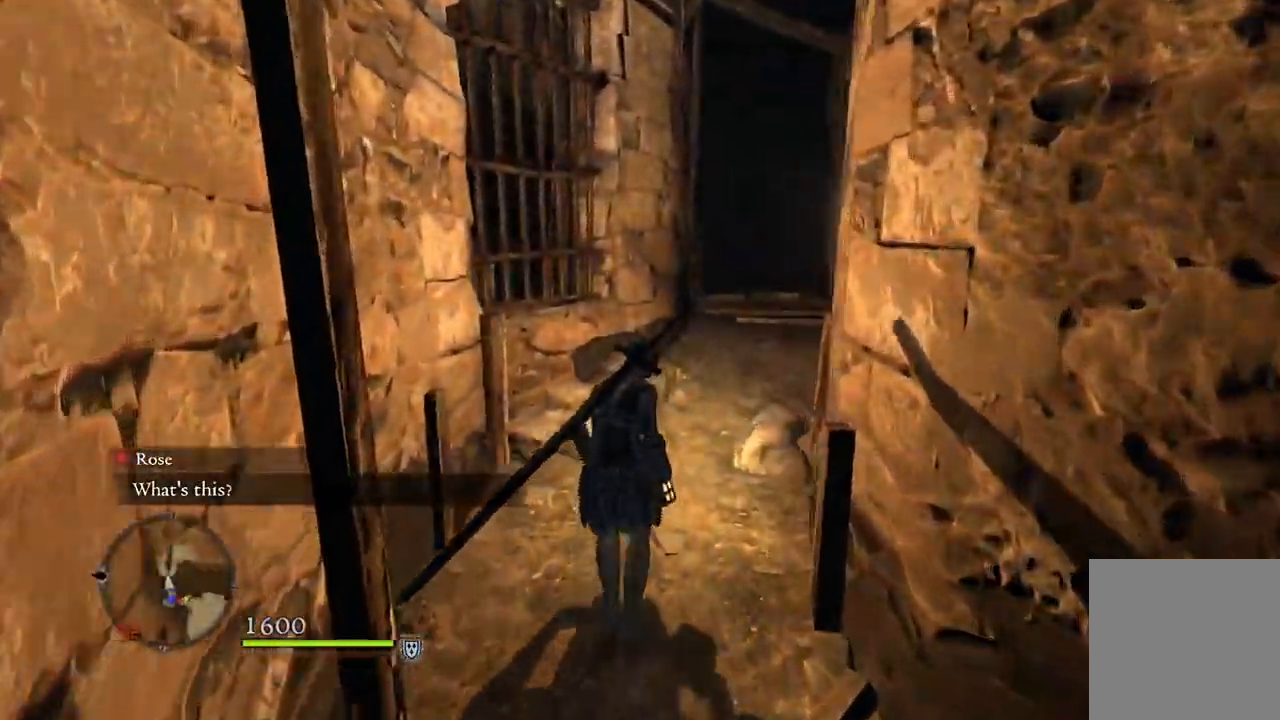
{"buttons": [], "left_stick": "up", "right_stick": "center", "events": []}
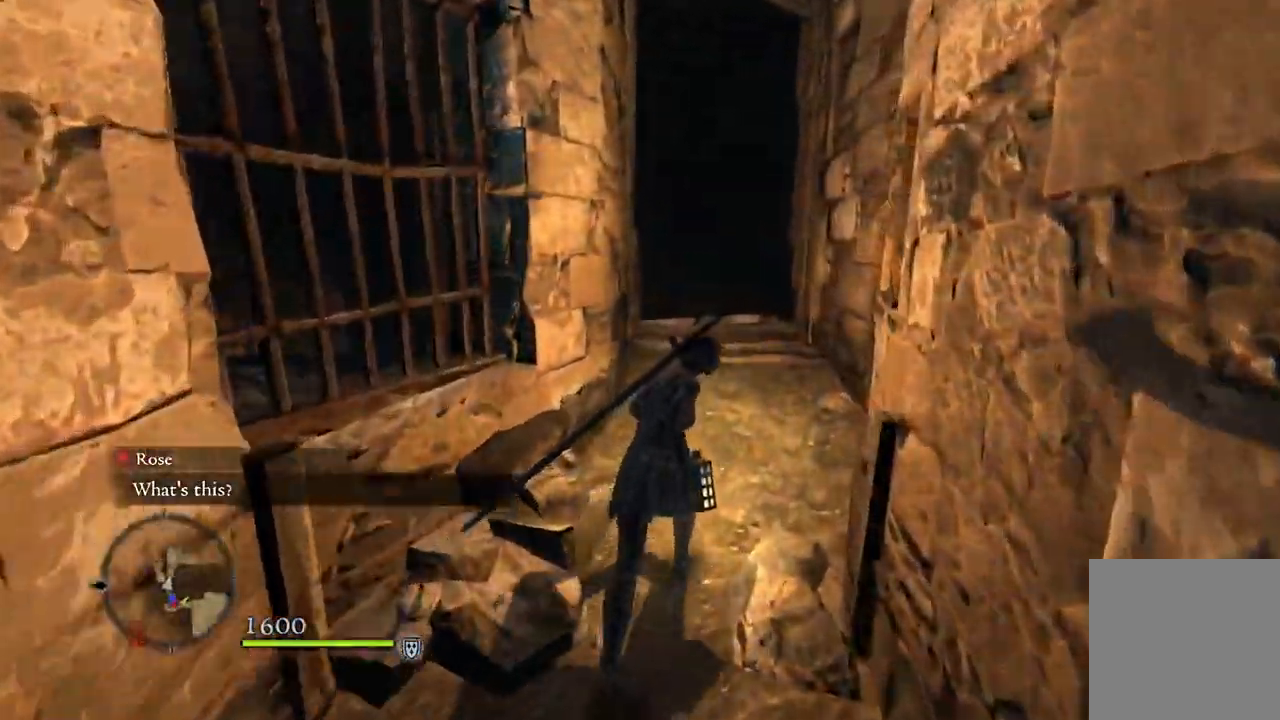
{"buttons": [], "left_stick": "up", "right_stick": "down-right", "events": [[217, "right_stick", "down-right"]]}
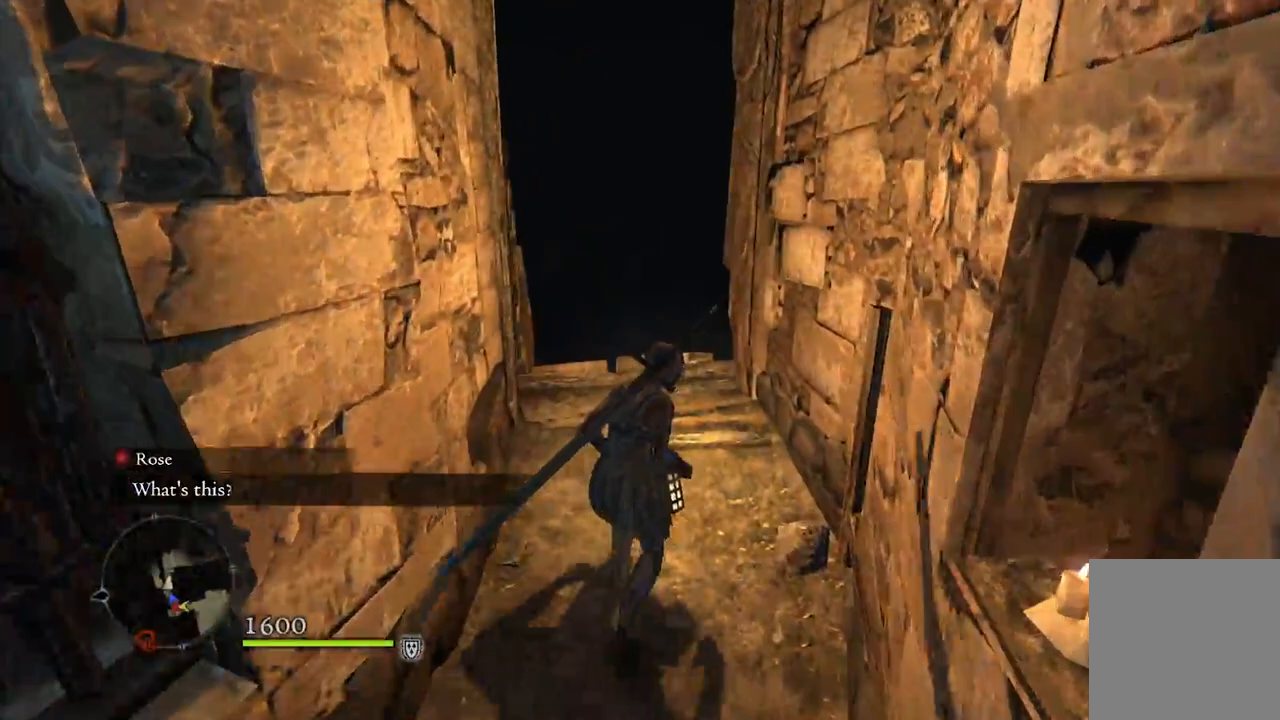
{"buttons": [], "left_stick": "up", "right_stick": "down", "events": [[83, "right_stick", "center"], [267, "right_stick", "down"]]}
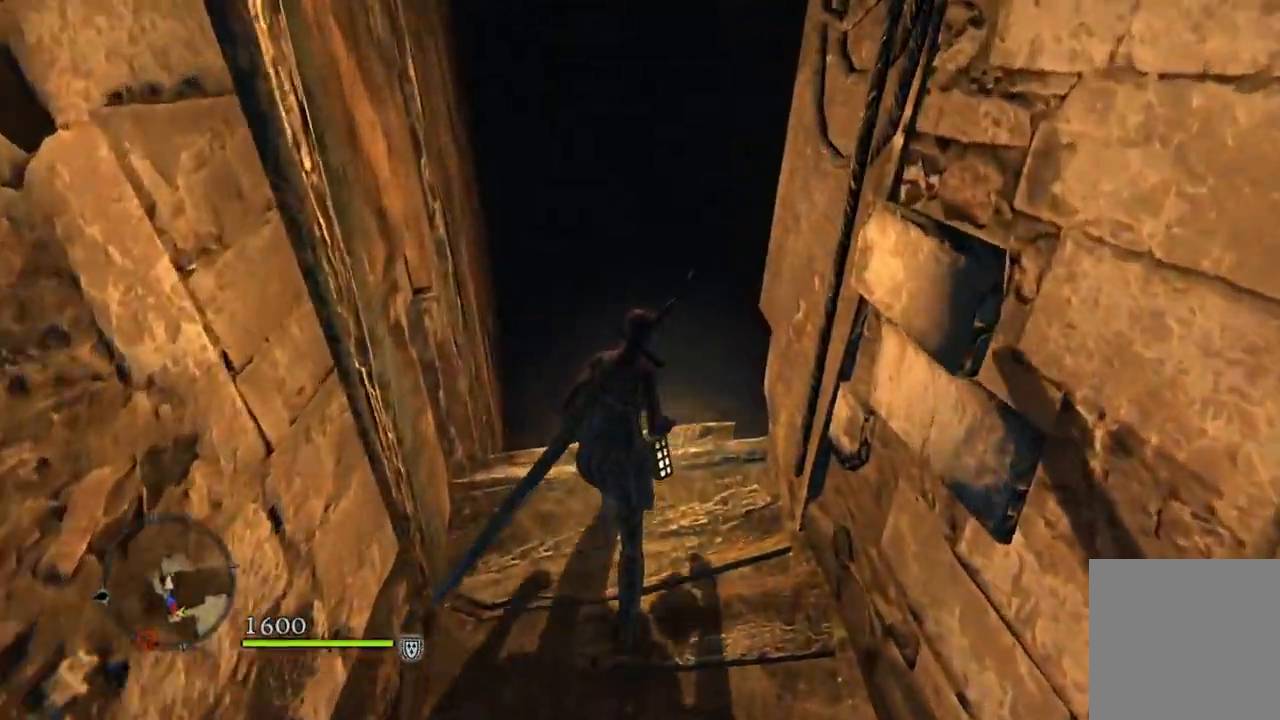
{"buttons": [], "left_stick": "center", "right_stick": "center", "events": [[133, "right_stick", "center"], [150, "left_stick", "center"]]}
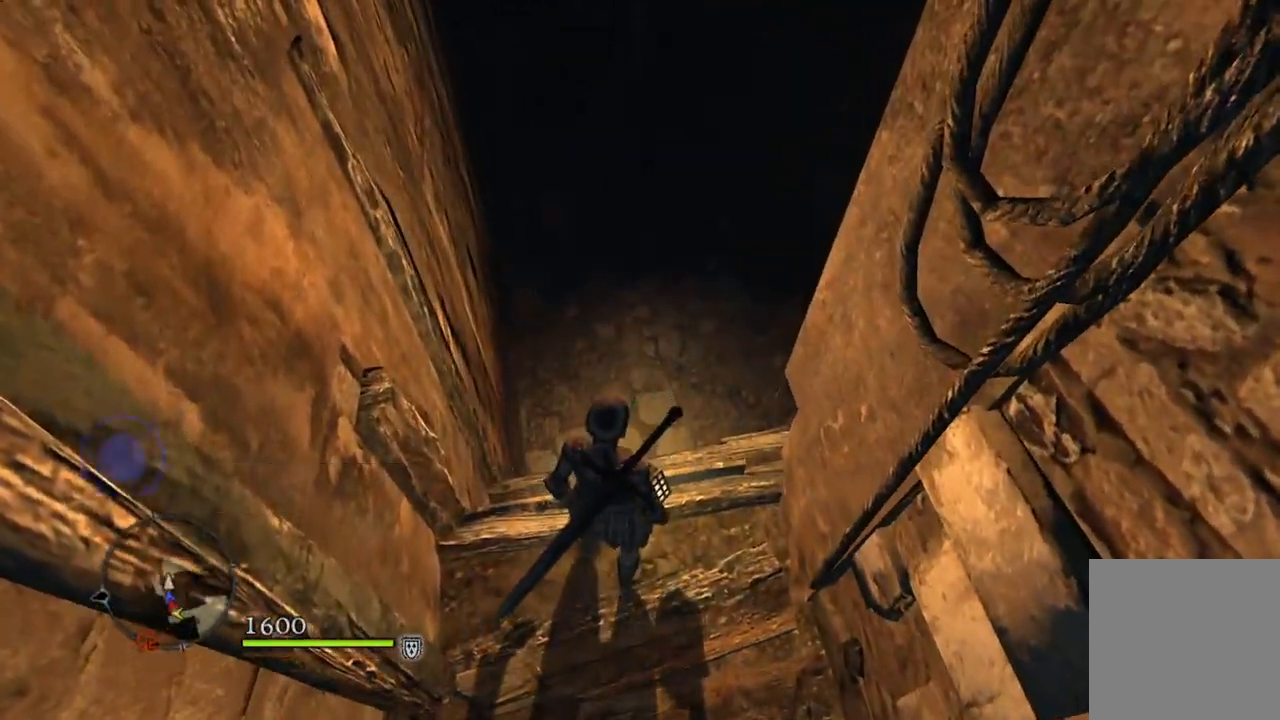
{"buttons": [], "left_stick": "up", "right_stick": "center", "events": [[100, "left_stick", "up"], [217, "A", "down"], [300, "A", "up"]]}
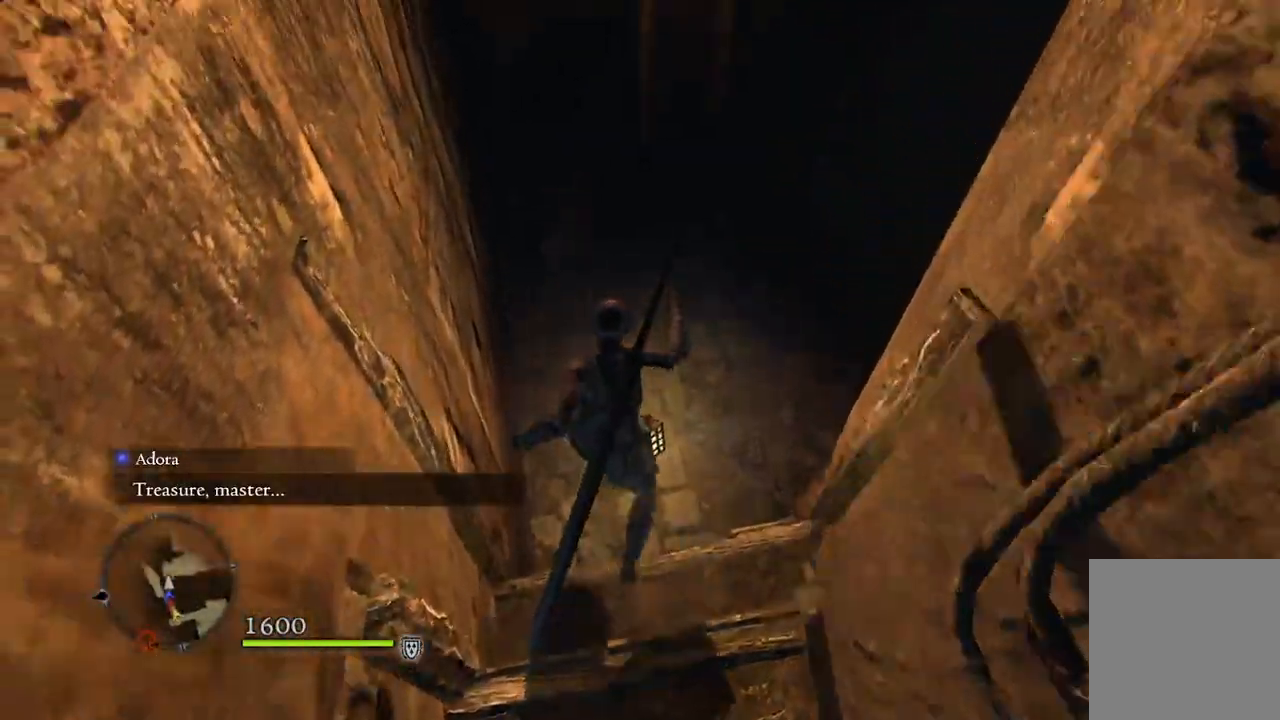
{"buttons": [], "left_stick": "up", "right_stick": "center", "events": []}
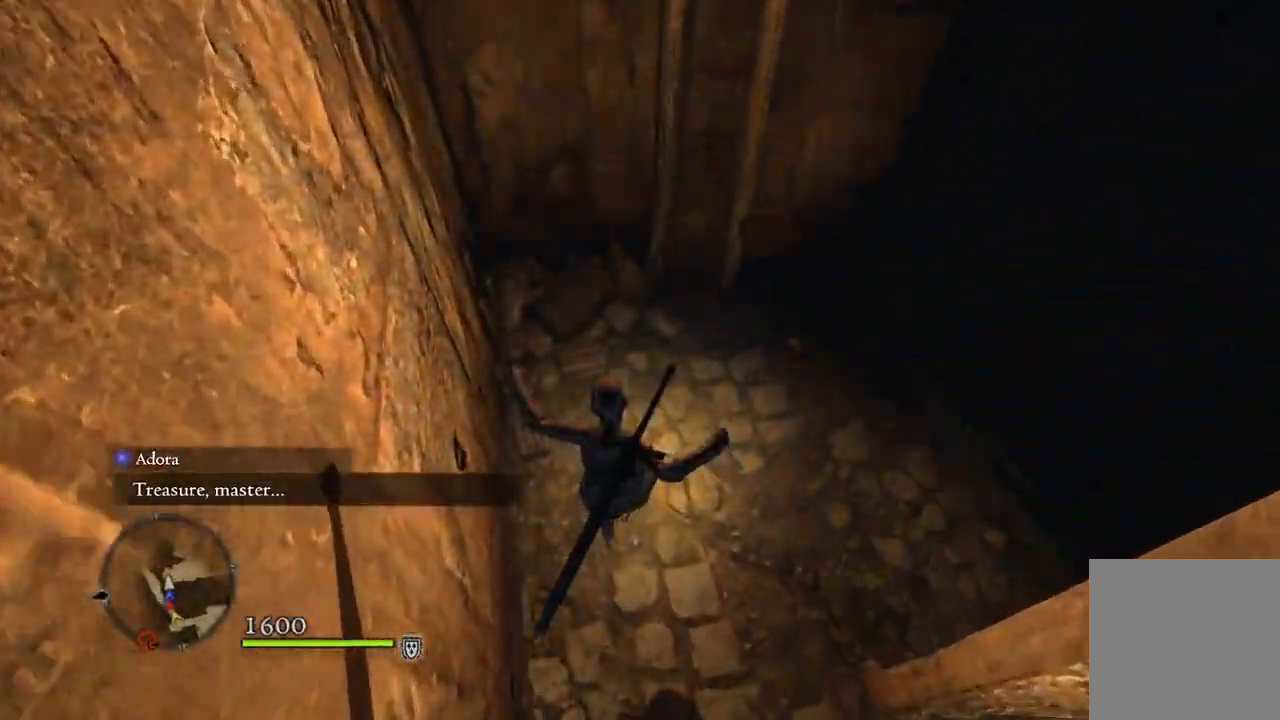
{"buttons": [], "left_stick": "up", "right_stick": "up-right", "events": [[383, "right_stick", "up-right"]]}
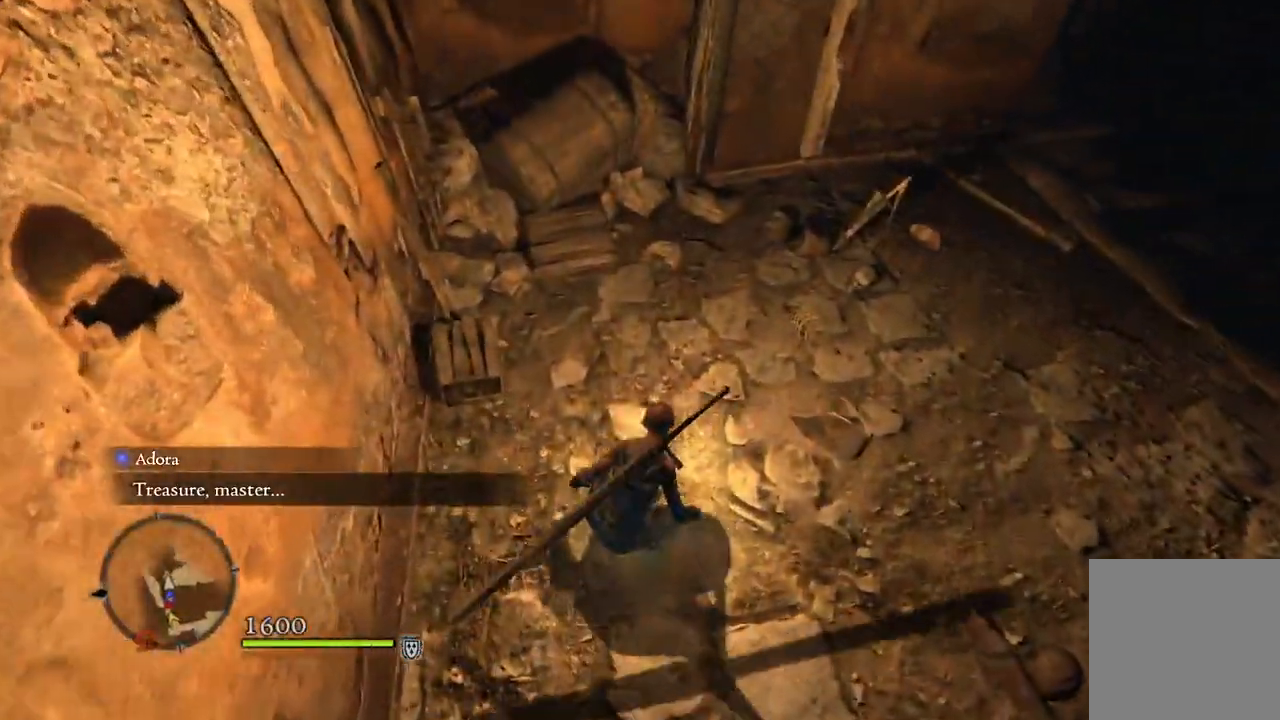
{"buttons": [], "left_stick": "up", "right_stick": "center", "events": [[33, "right_stick", "up"], [217, "right_stick", "center"]]}
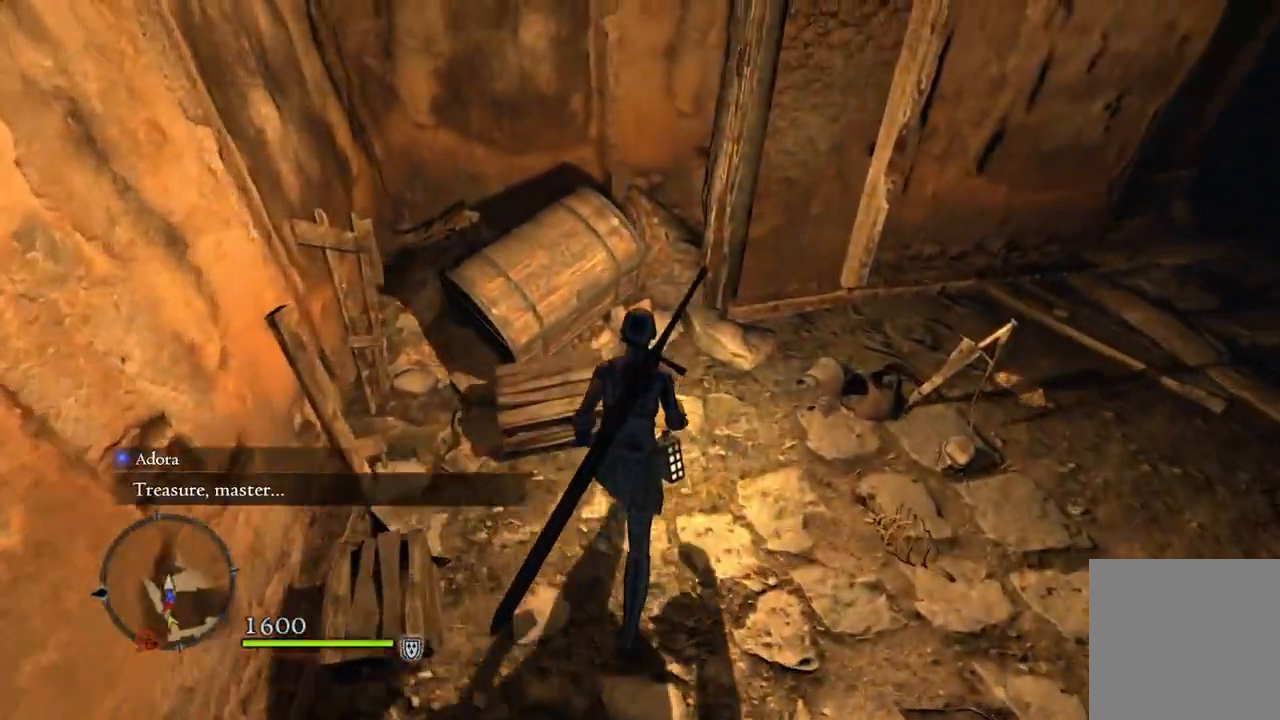
{"buttons": [], "left_stick": "center", "right_stick": "center", "events": [[267, "left_stick", "up-left"], [333, "B", "down"], [383, "left_stick", "center"], [417, "B", "up"]]}
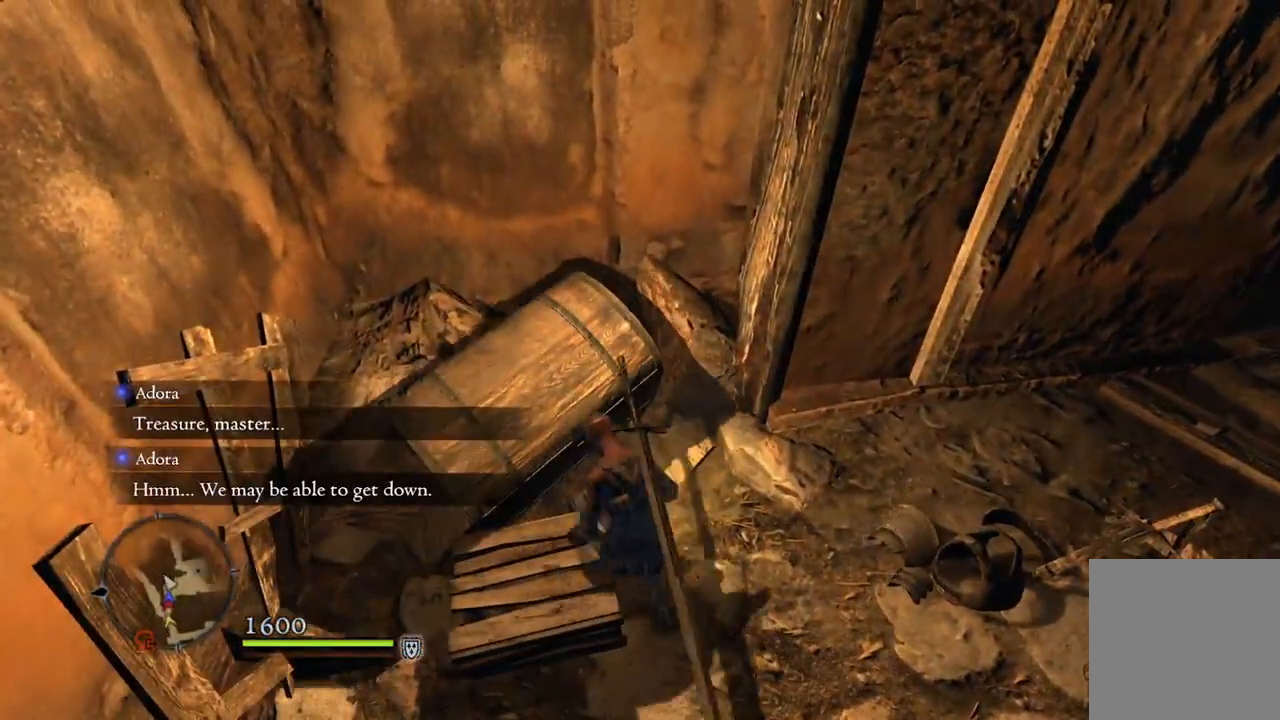
{"buttons": [], "left_stick": "center", "right_stick": "up-right", "events": [[350, "right_stick", "up-right"]]}
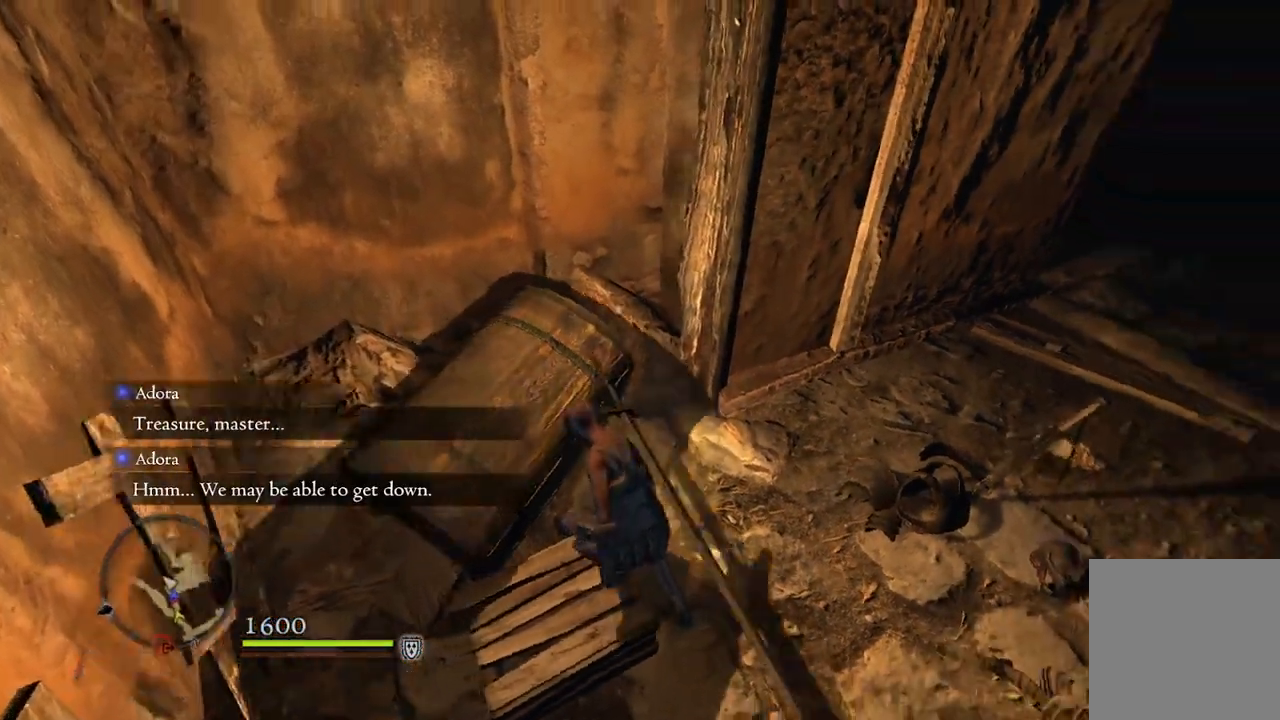
{"buttons": [], "left_stick": "center", "right_stick": "center", "events": [[367, "right_stick", "center"]]}
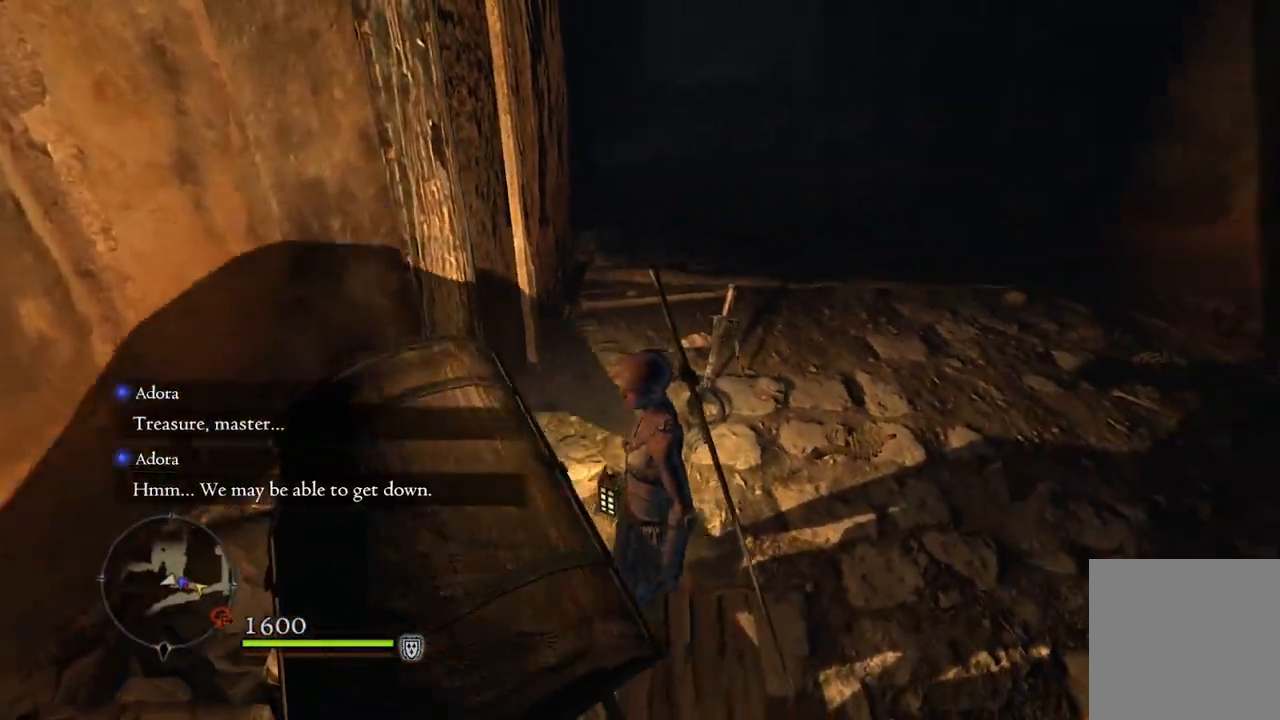
{"buttons": [], "left_stick": "center", "right_stick": "center", "events": []}
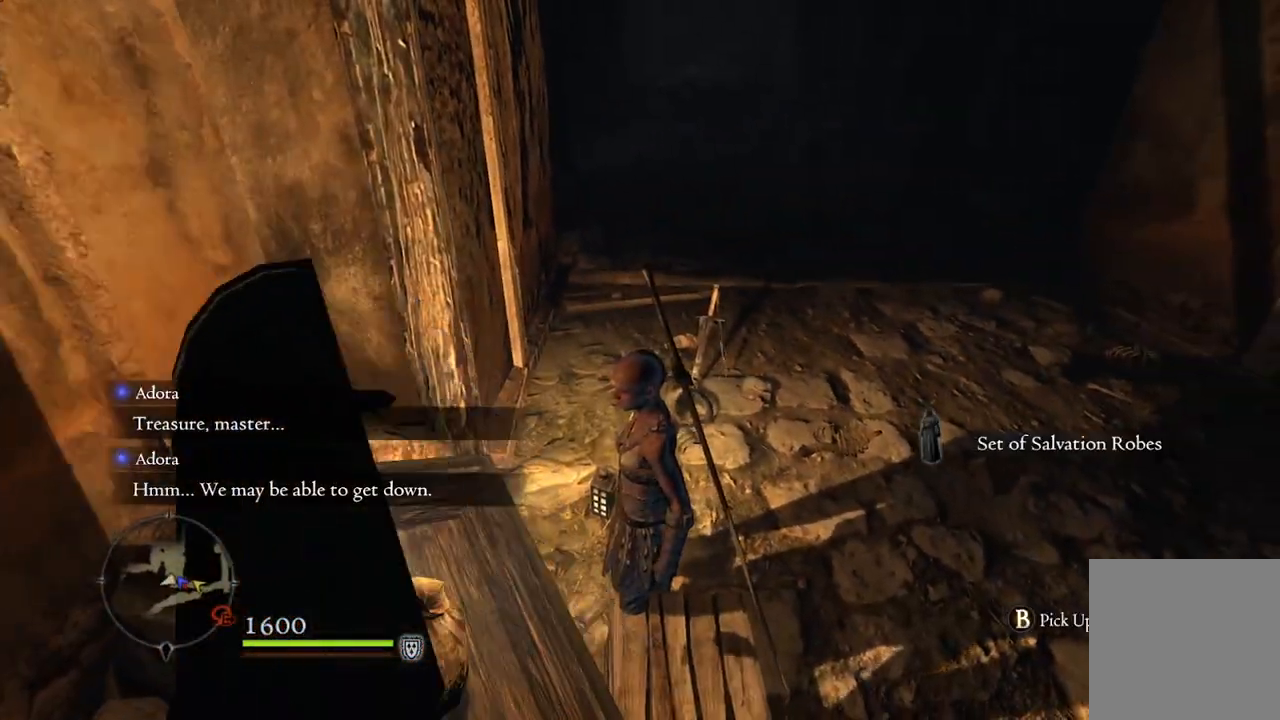
{"buttons": [], "left_stick": "center", "right_stick": "center", "events": [[50, "B", "down"], [117, "B", "up"]]}
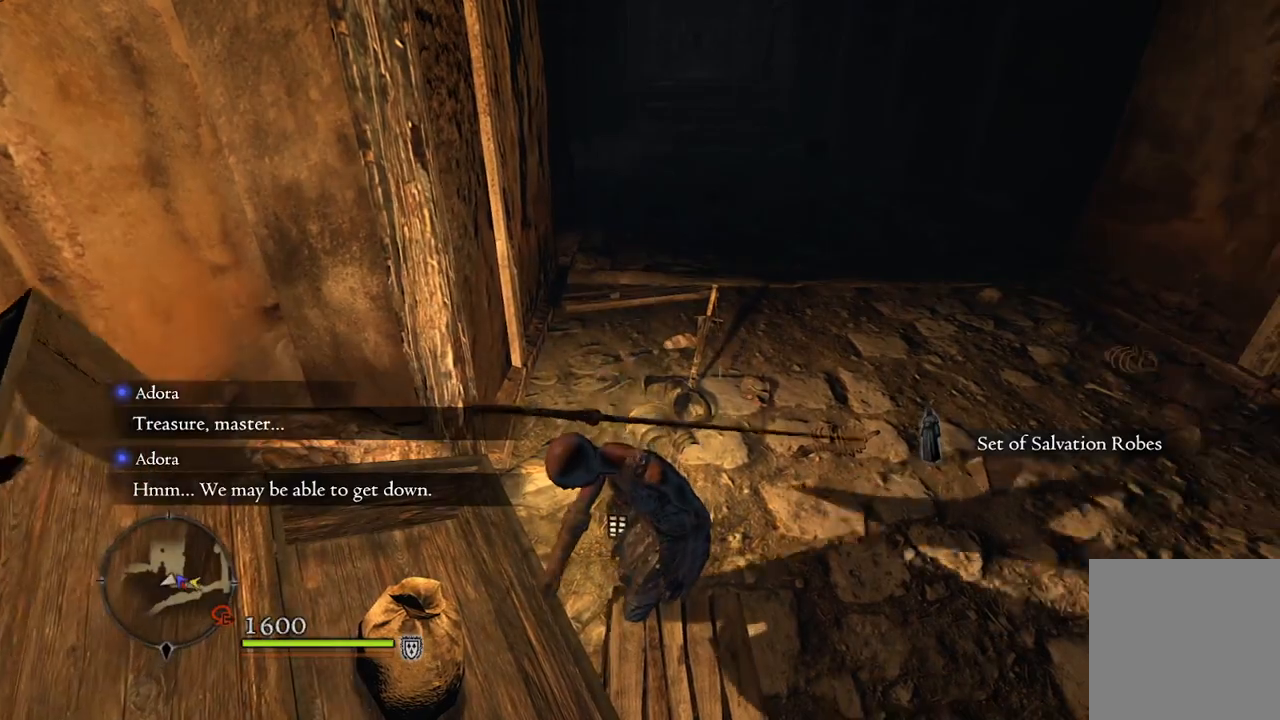
{"buttons": [], "left_stick": "up-right", "right_stick": "up-right", "events": [[33, "right_stick", "right"], [50, "left_stick", "right"], [350, "left_stick", "up-right"], [417, "right_stick", "up-right"]]}
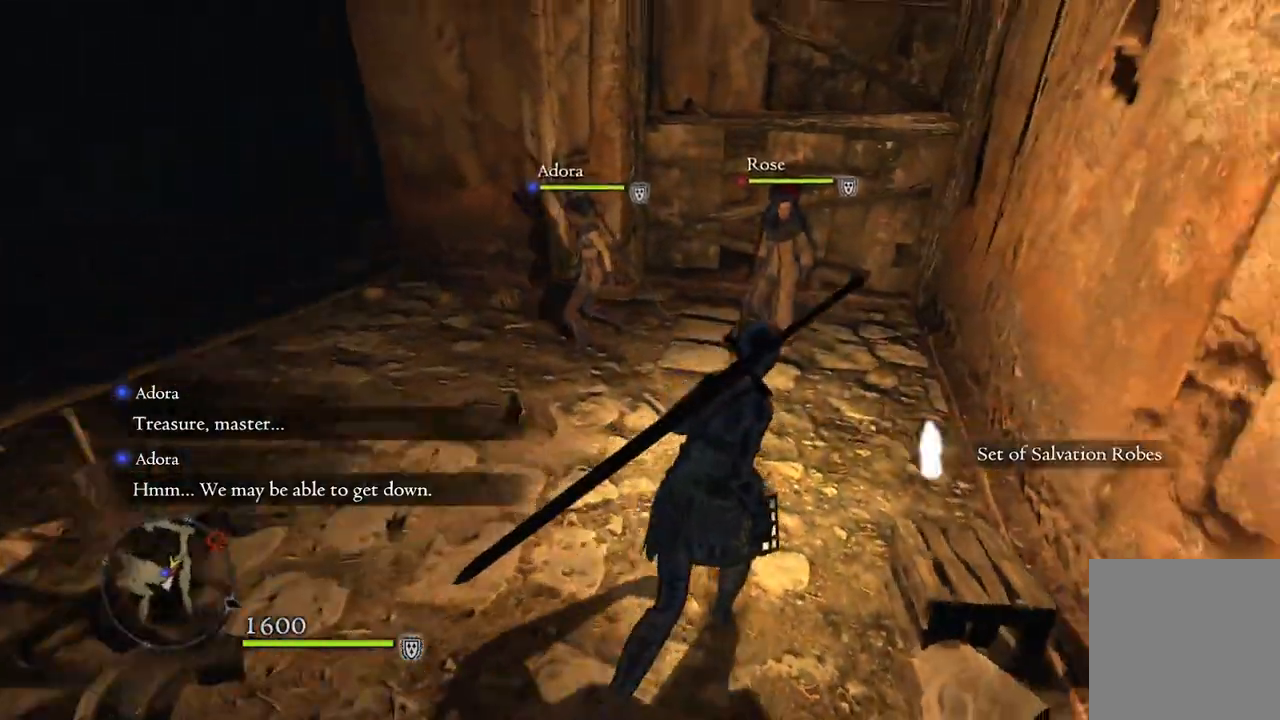
{"buttons": [], "left_stick": "up", "right_stick": "center", "events": [[33, "left_stick", "up"], [67, "right_stick", "center"]]}
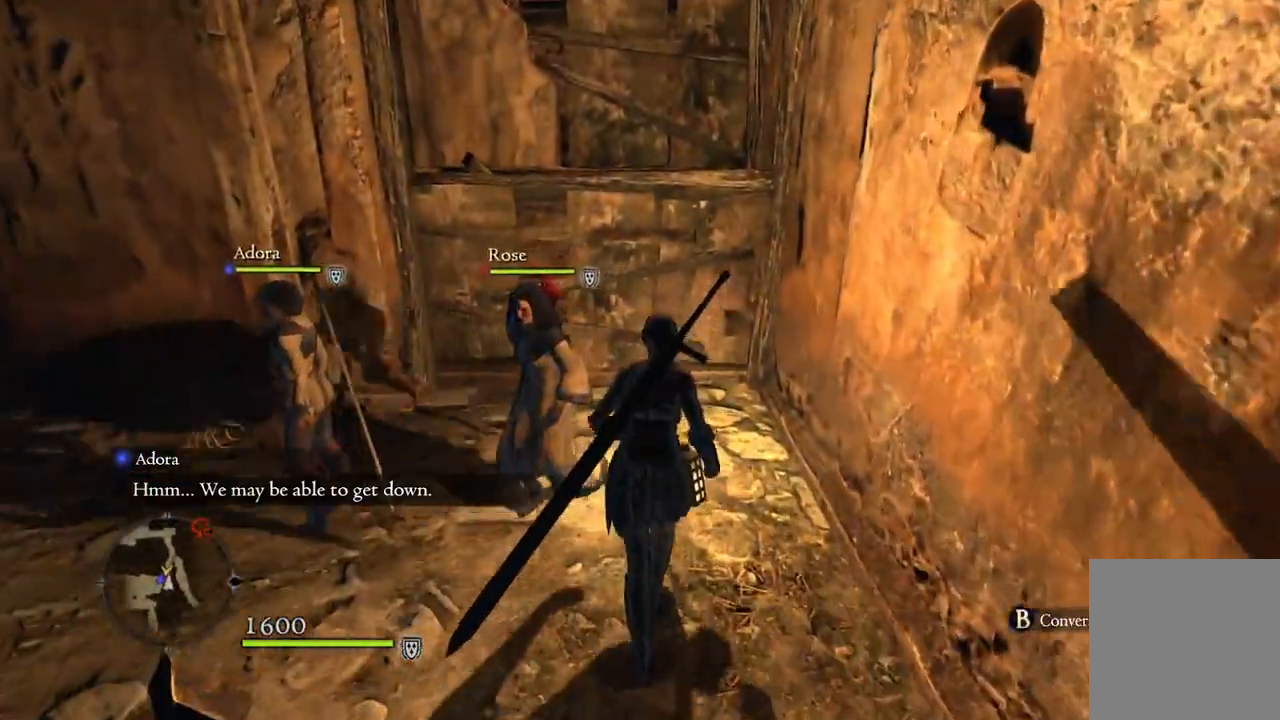
{"buttons": [], "left_stick": "up", "right_stick": "center", "events": [[367, "A", "down"], [400, "A", "up"]]}
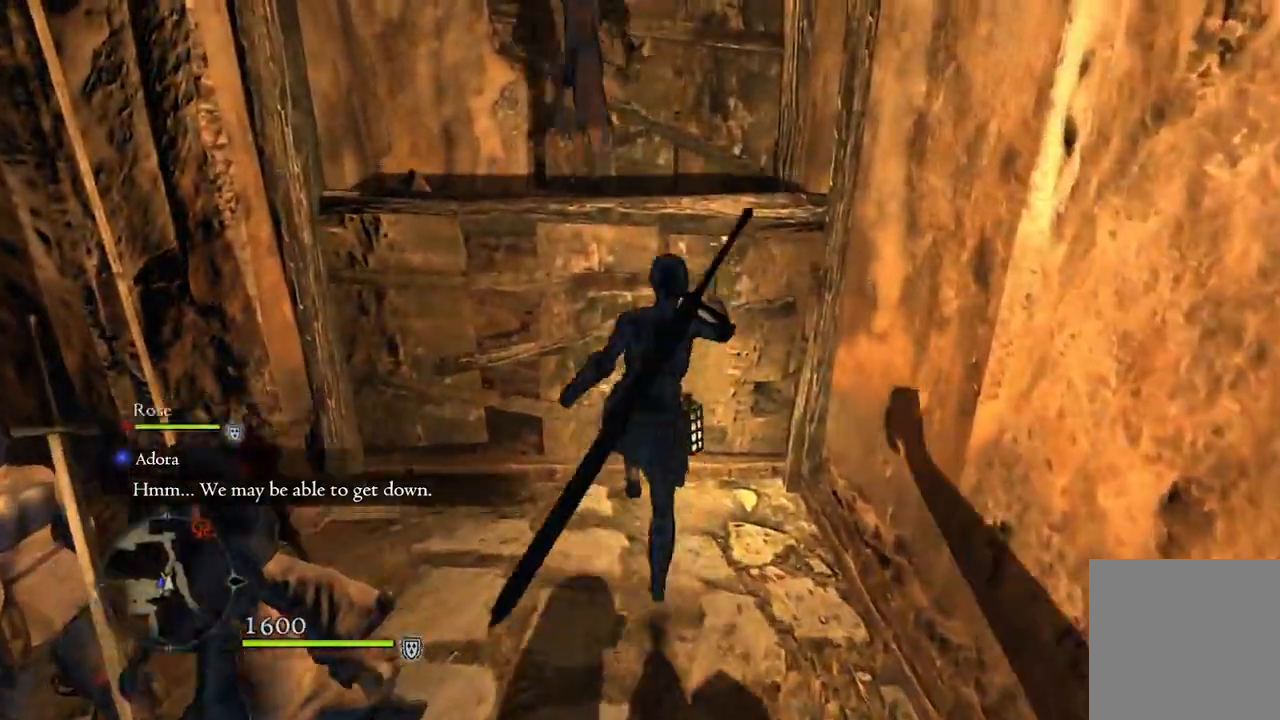
{"buttons": [], "left_stick": "up", "right_stick": "center", "events": [[83, "right_stick", "up-left"], [350, "right_stick", "center"]]}
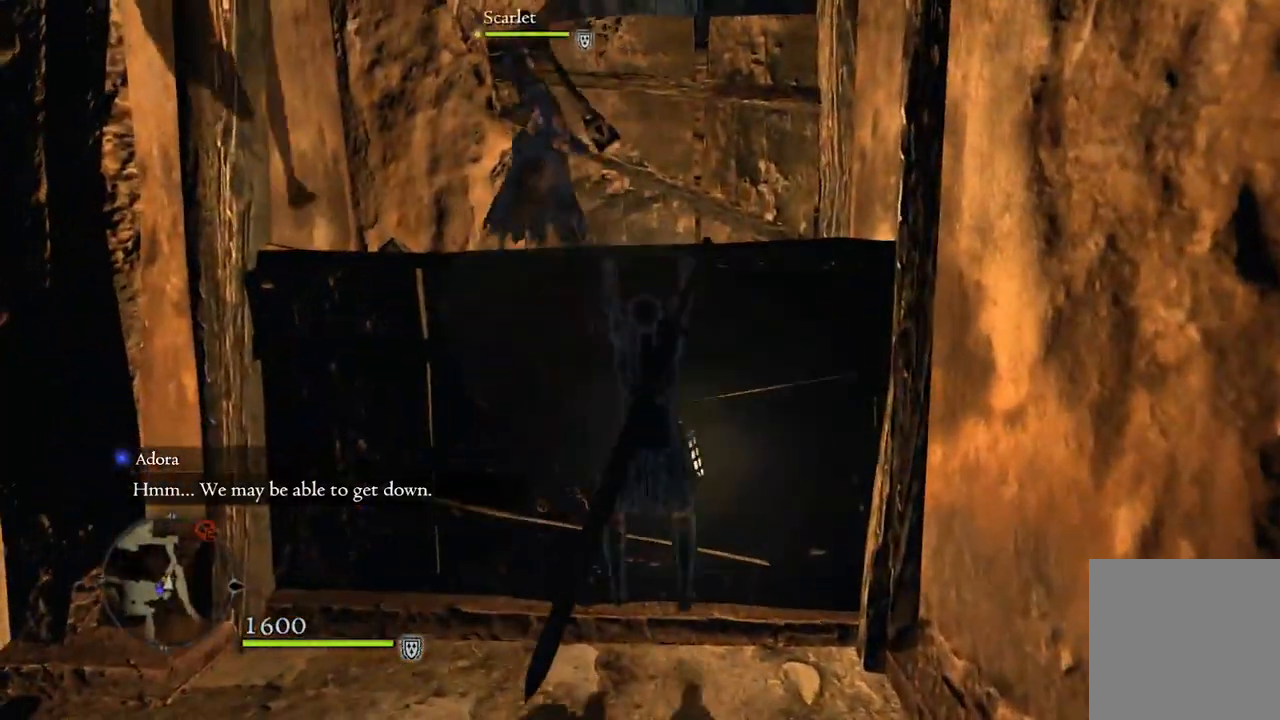
{"buttons": [], "left_stick": "center", "right_stick": "center", "events": [[267, "left_stick", "center"]]}
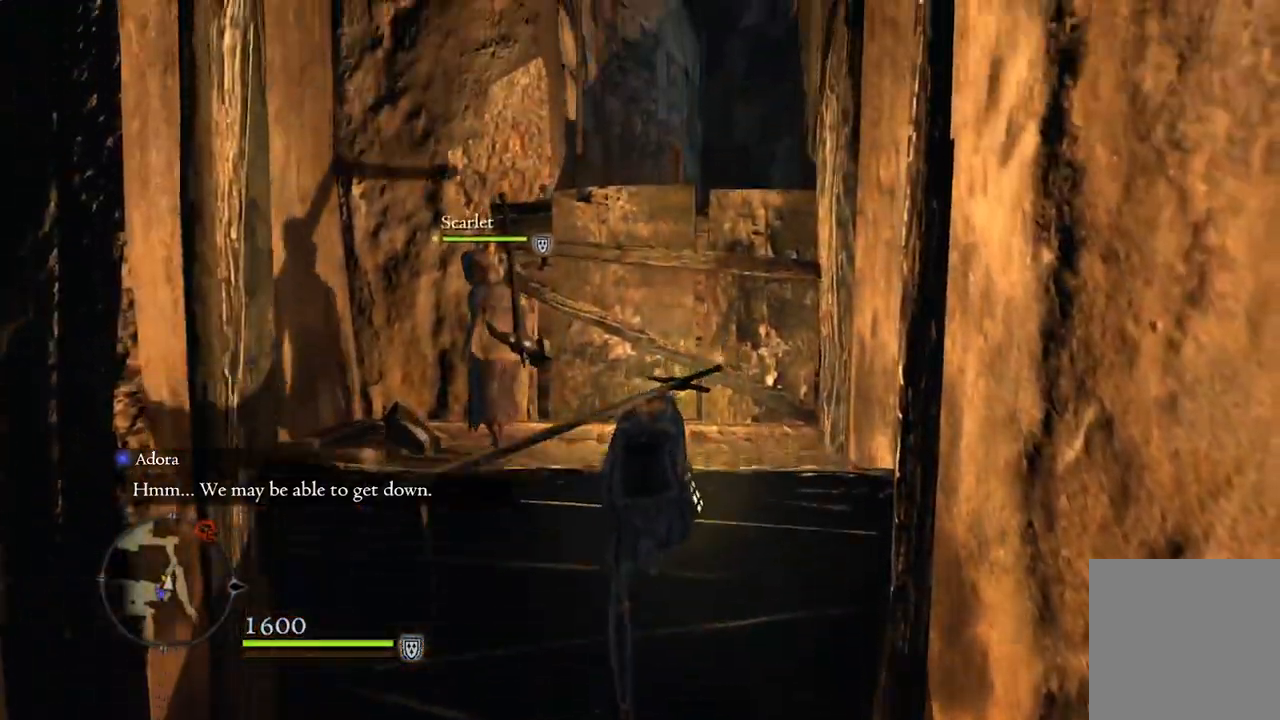
{"buttons": [], "left_stick": "up", "right_stick": "center", "events": [[150, "right_stick", "down-right"], [383, "right_stick", "center"], [400, "left_stick", "up"]]}
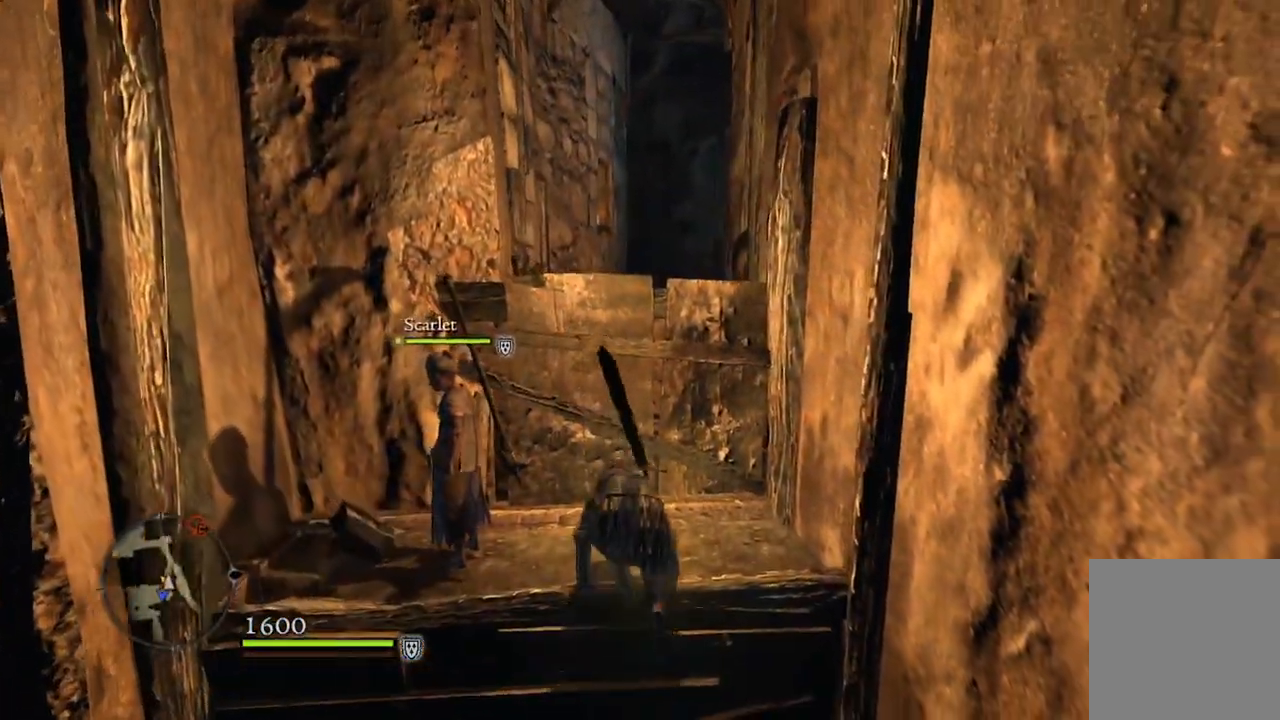
{"buttons": [], "left_stick": "up", "right_stick": "center", "events": [[200, "A", "down"], [300, "A", "up"]]}
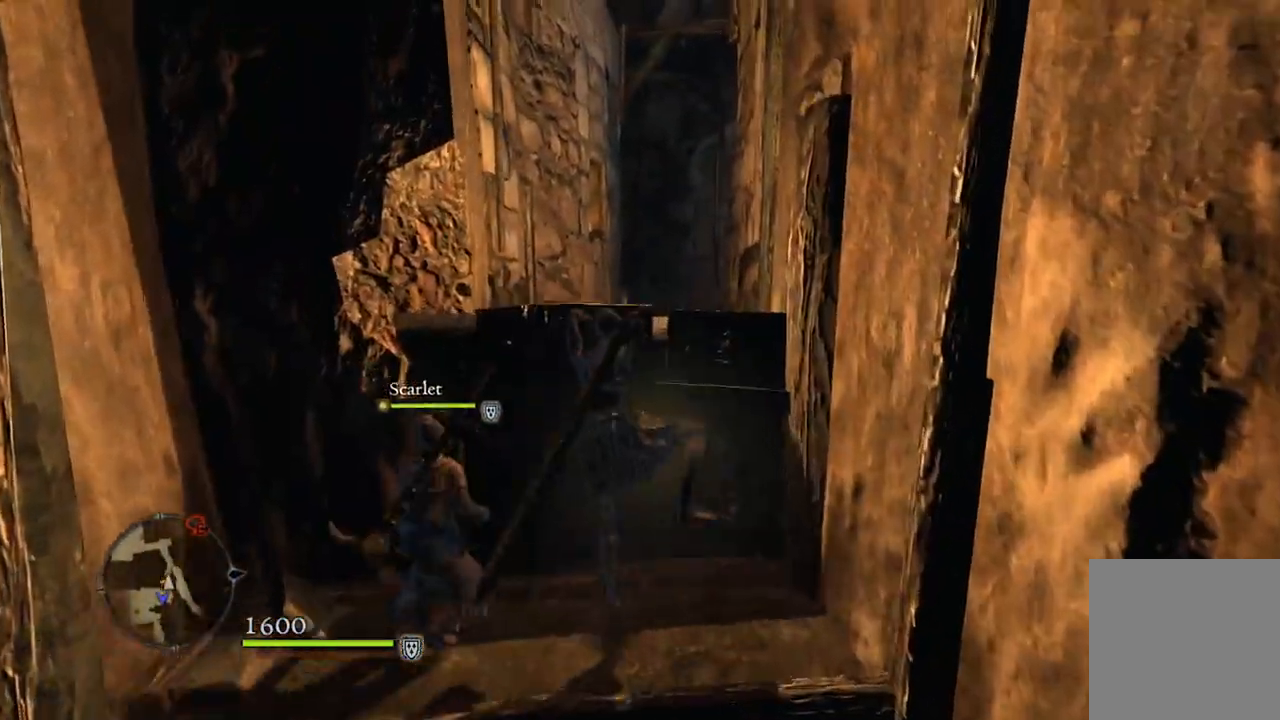
{"buttons": [], "left_stick": "up", "right_stick": "down-right", "events": [[383, "right_stick", "down-right"]]}
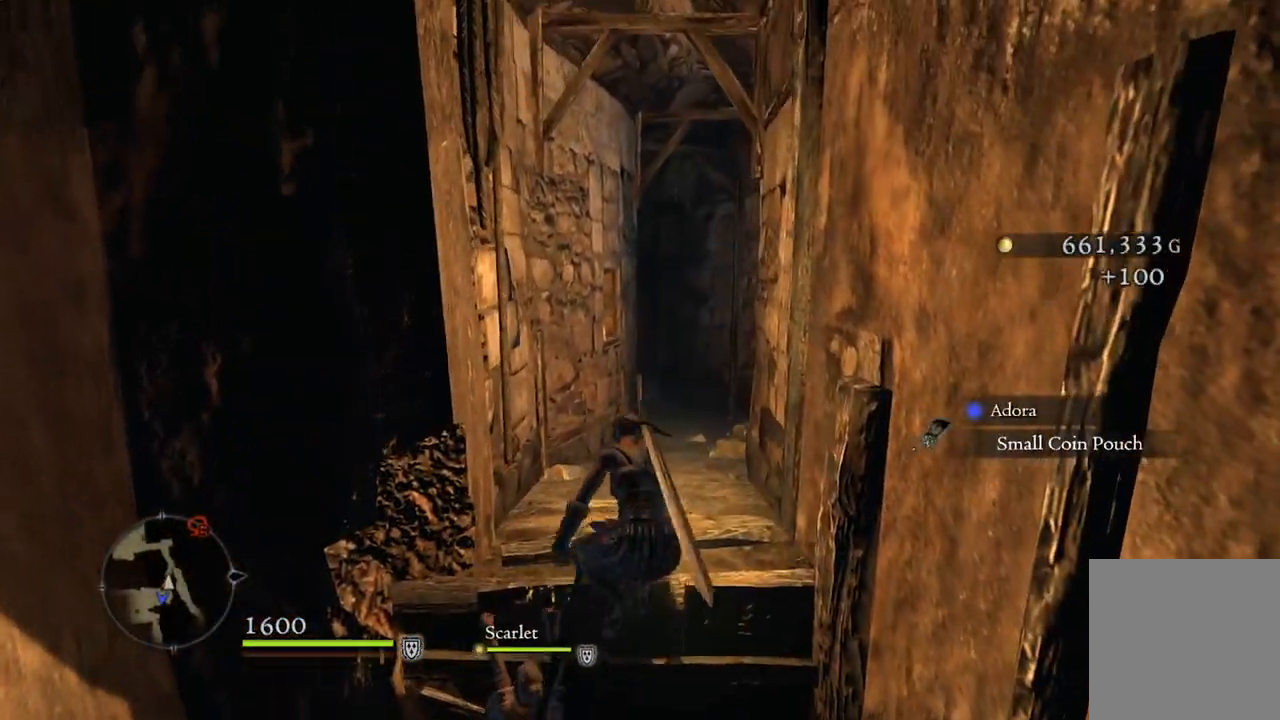
{"buttons": [], "left_stick": "up", "right_stick": "down-right", "events": [[83, "right_stick", "center"], [400, "right_stick", "down-right"]]}
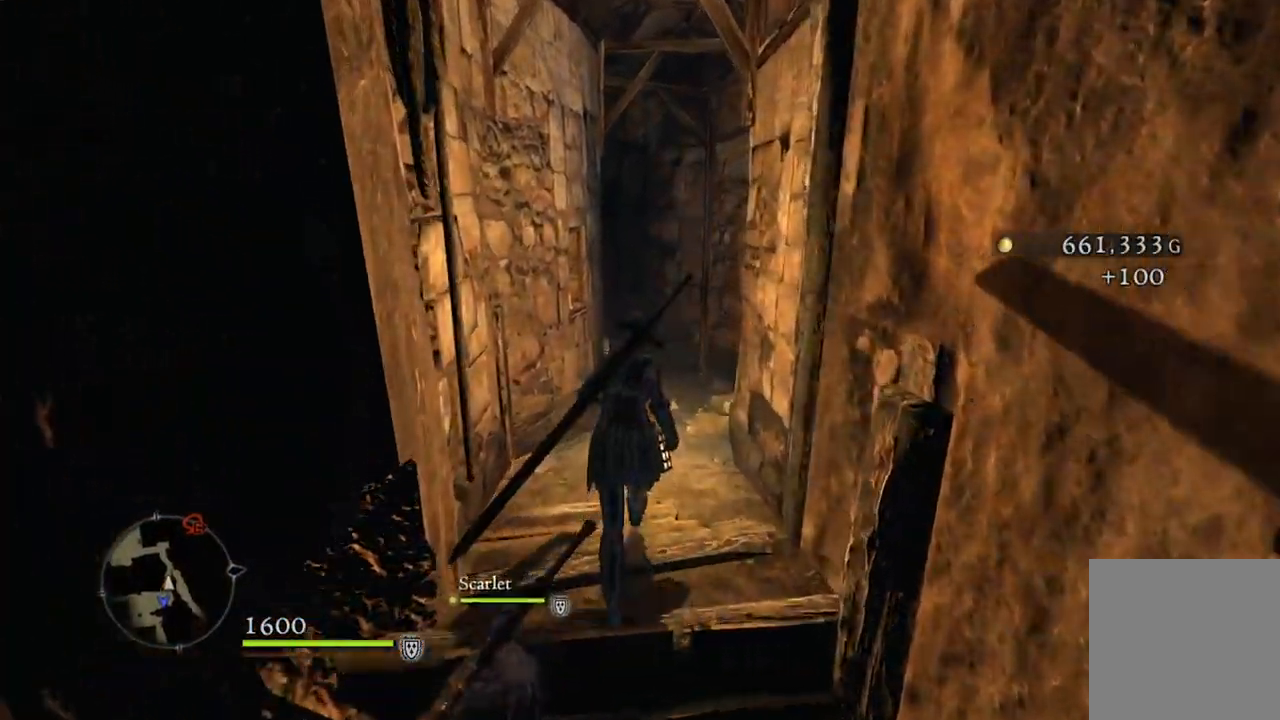
{"buttons": [], "left_stick": "up", "right_stick": "center", "events": [[100, "right_stick", "center"]]}
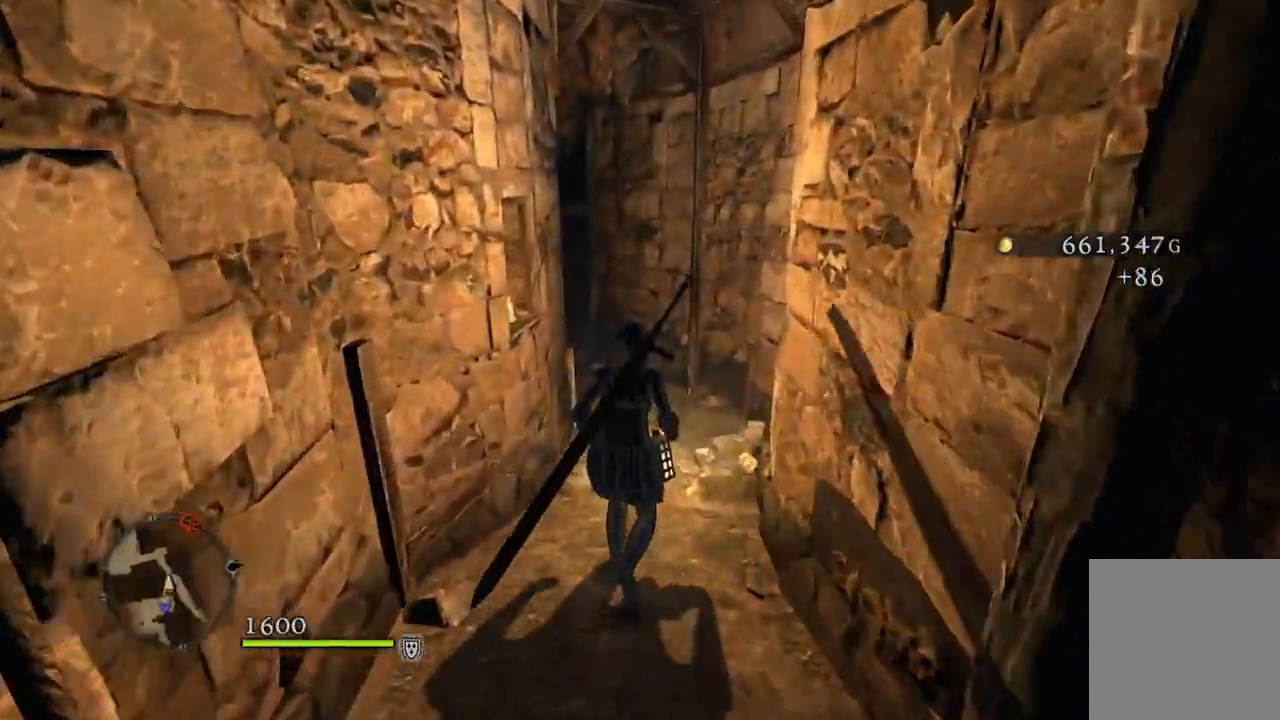
{"buttons": [], "left_stick": "up", "right_stick": "down-left", "events": [[400, "right_stick", "down-left"]]}
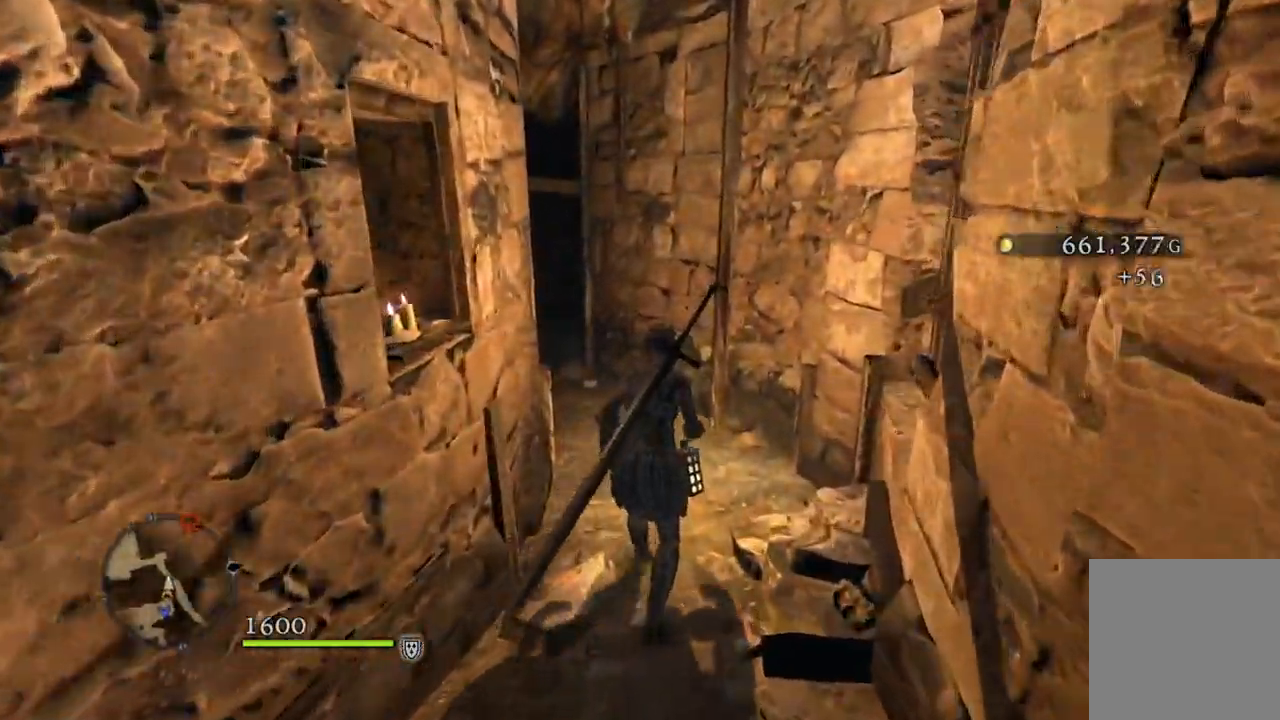
{"buttons": [], "left_stick": "up", "right_stick": "down-left", "events": []}